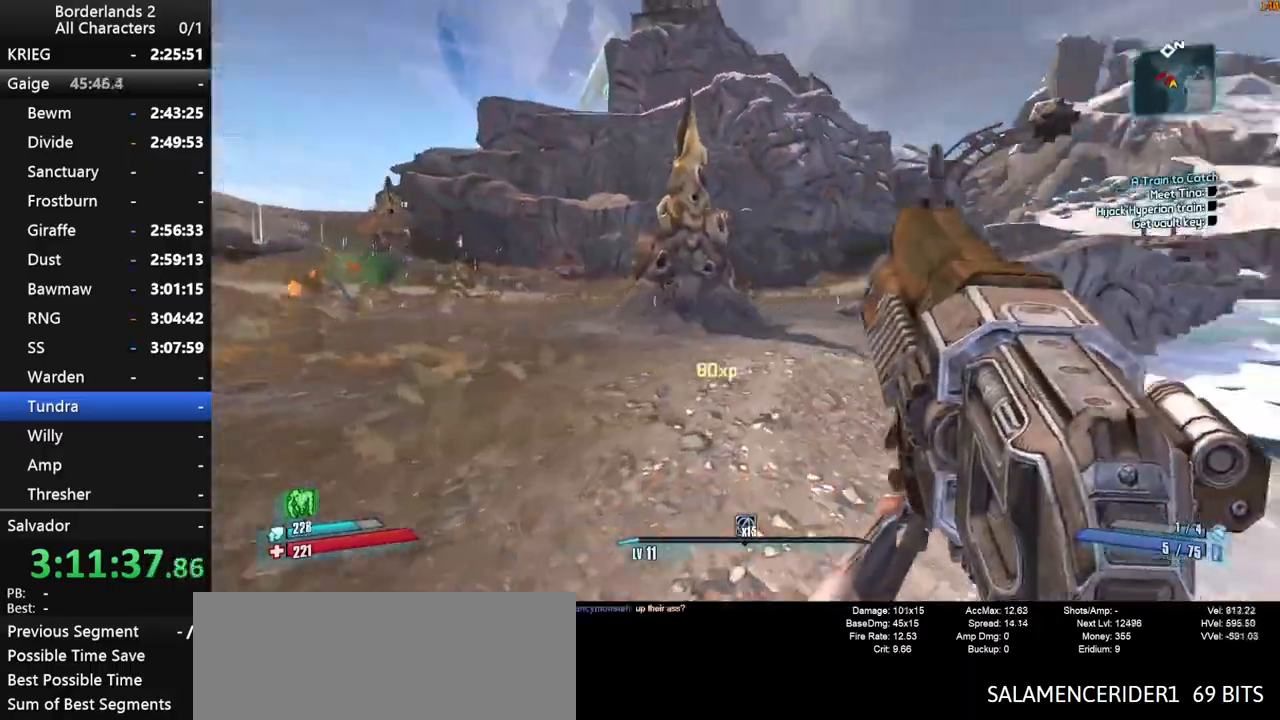
Gameplay with keyboard and mouse; each line is a JSON object with the keys and mouse buttons held at the frame after it. "events" lists presses ("down") and releases ("up") of "1", "2", "3", "4", "a", "b", "c", "ctrl", "d", "down", "e", "end", "escape", "f", "g", "left", "q", "r", "return", "right", "s", "shift", "space", "t", "tab", "up", "v", "w", "x", "y", "z", "mouse_left", "mouse_middle", "mouse_right", "mouse_wheel_up" and "mouse_wheel_down" between this image and that frame as [ms after this image, input, new state], when the widget could be followed in between. "mouse_left", "mouse_middle", "mouse_right", "mouse_wheel_up", "mouse_wheel_down" = the "left", "middle", "right", "wheel_up", "wheel_down" buttons of the "mouse" list. No other keys are recorded. "mouse_move" is the direction in which the mouse moves at that frame (one of eight, or "still"), when it could be read. Not read: other_keys.
{"keys": ["d", "shift", "w"], "mouse": [], "mouse_move": "left", "events": [[34, "shift", "down"], [117, "space", "down"], [350, "d", "down"], [400, "space", "up"]]}
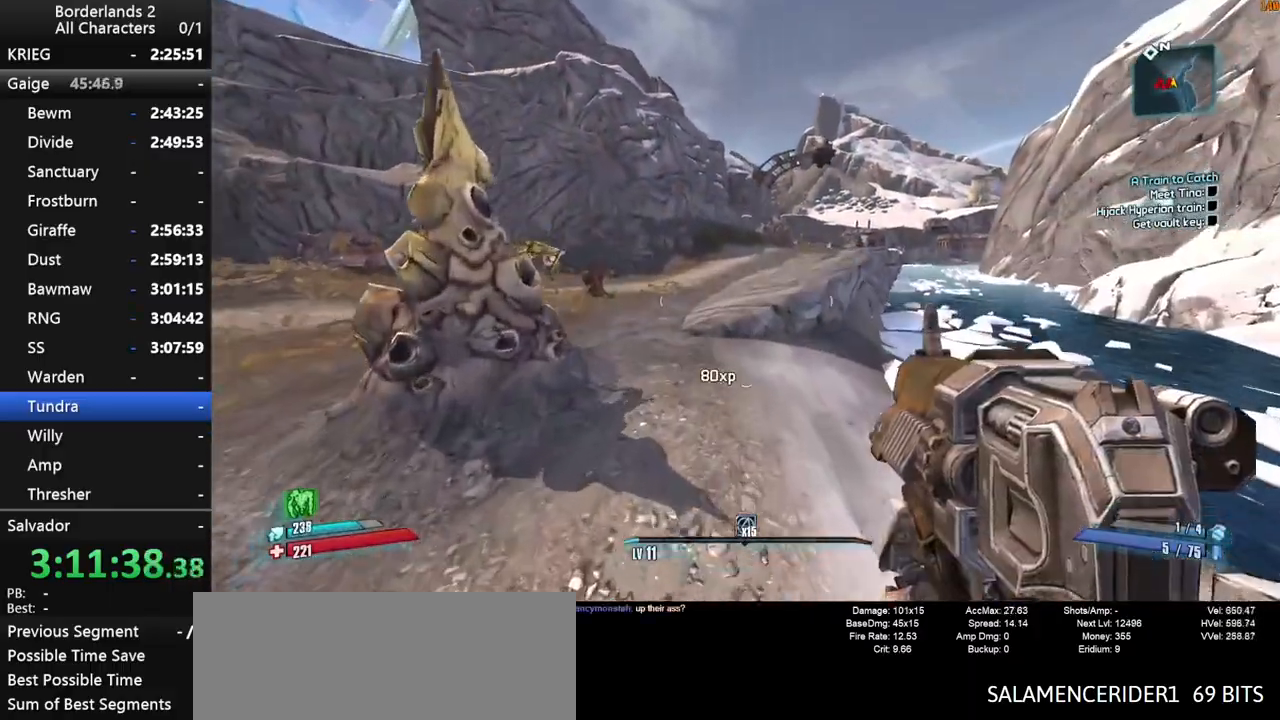
{"keys": ["d", "shift", "w"], "mouse": [], "mouse_move": "right", "events": [[84, "d", "up"], [334, "d", "down"]]}
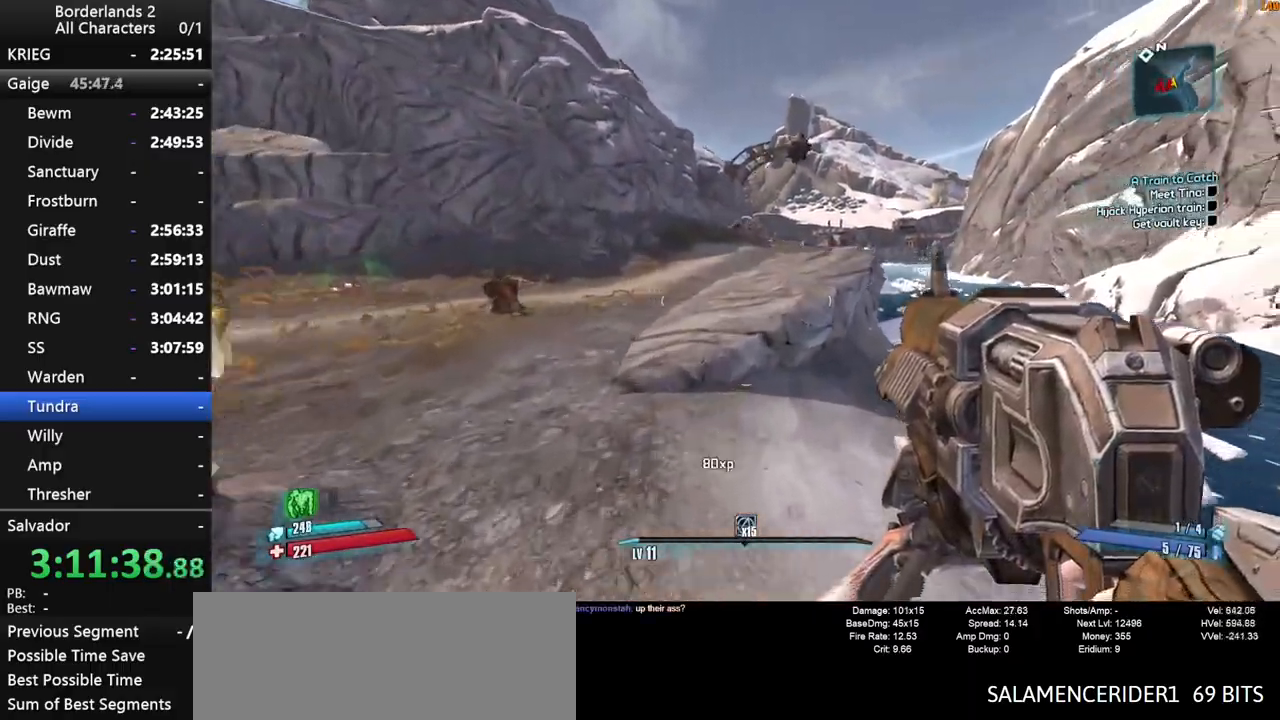
{"keys": ["d", "shift", "space", "w"], "mouse": [], "mouse_move": "left", "events": [[150, "d", "up"], [384, "d", "down"], [384, "space", "down"]]}
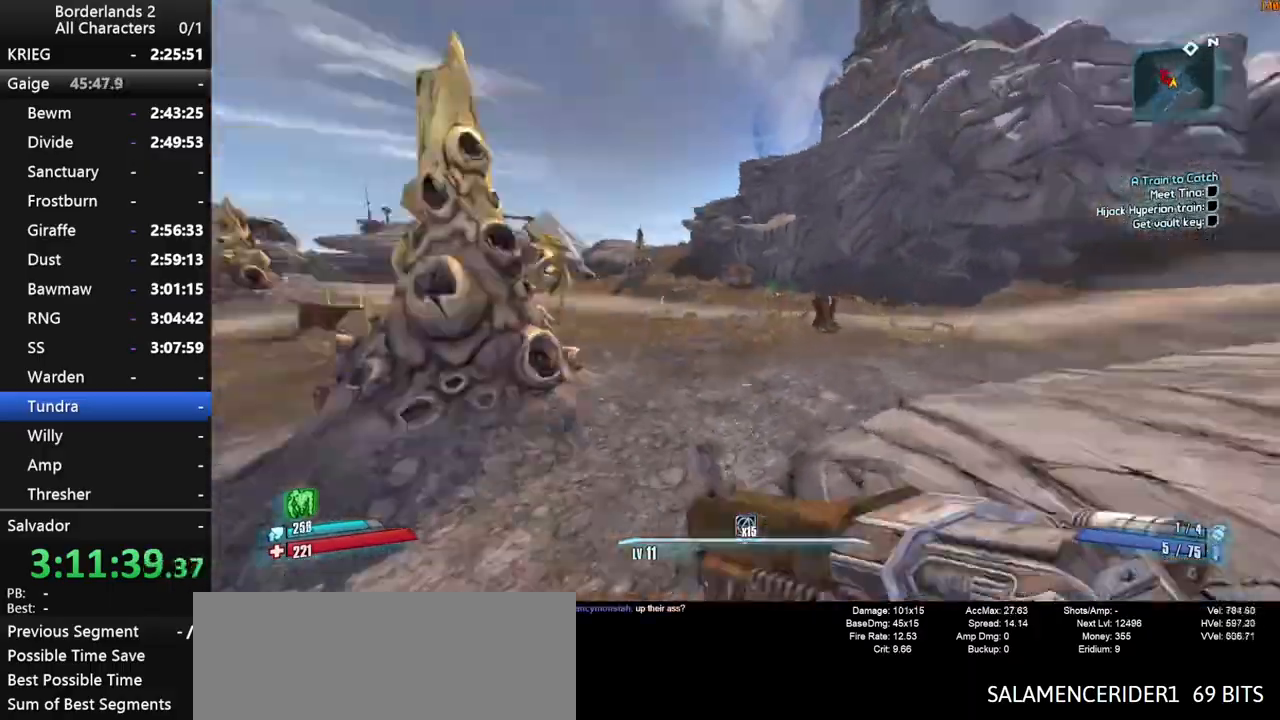
{"keys": ["d", "s", "shift"], "mouse": ["wheel_down"], "mouse_move": "down", "events": [[34, "mouse_wheel_down", "down"], [67, "w", "up"], [350, "s", "down"], [350, "space", "up"]]}
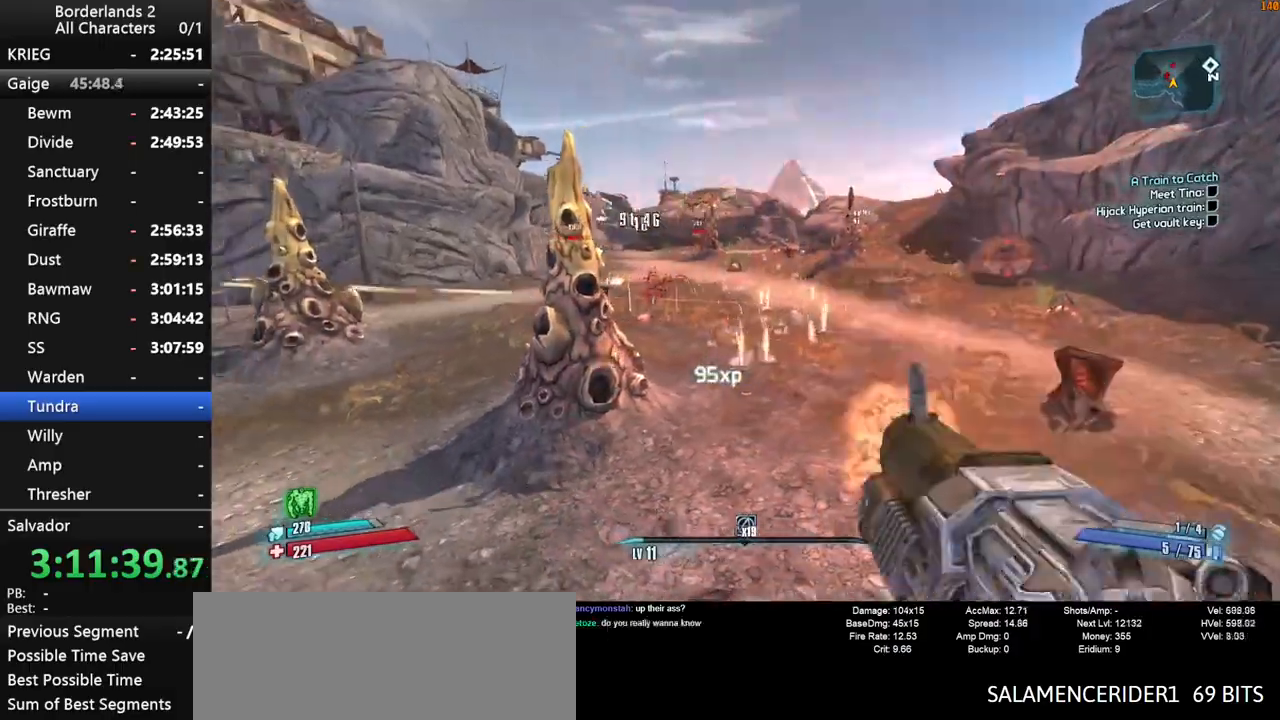
{"keys": ["d", "w"], "mouse": ["wheel_up"], "mouse_move": "up", "events": [[84, "shift", "up"], [134, "s", "up"], [284, "mouse_wheel_down", "up"], [367, "shift", "down"], [367, "w", "down"], [467, "mouse_wheel_up", "down"], [467, "shift", "up"]]}
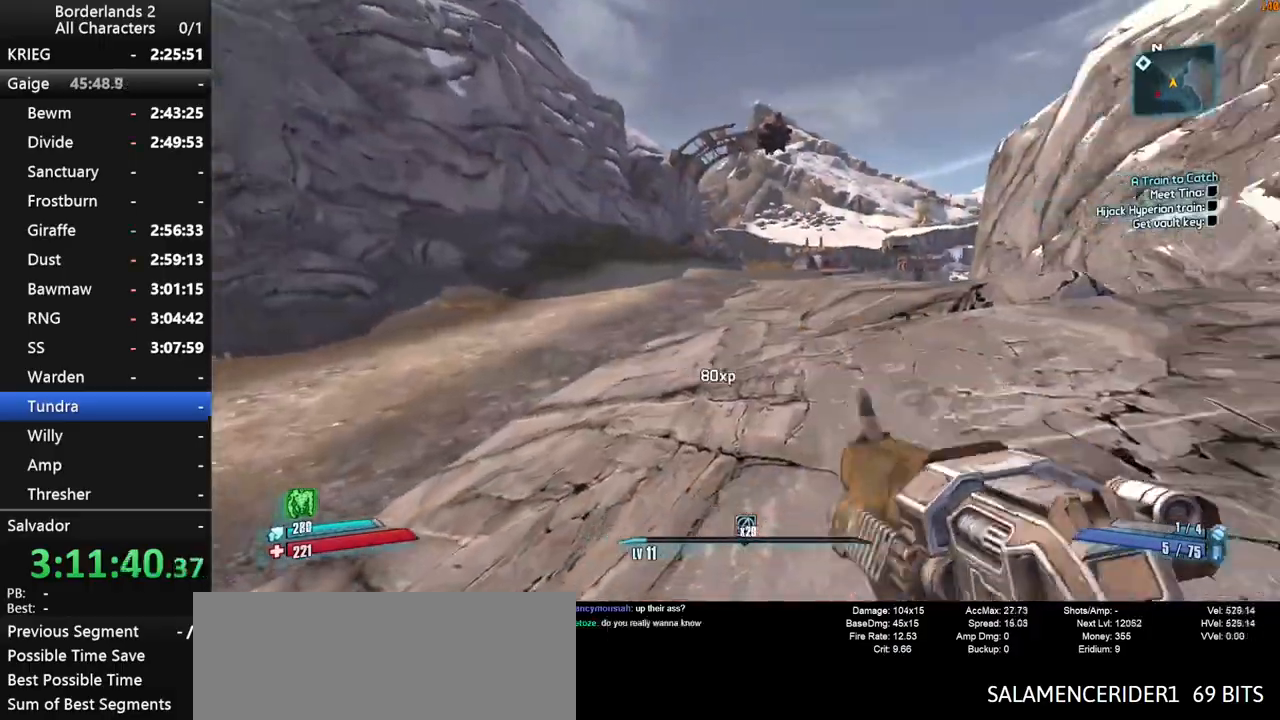
{"keys": ["d", "shift"], "mouse": ["wheel_down"], "mouse_move": "down", "events": [[17, "d", "up"], [17, "mouse_wheel_up", "up"], [17, "shift", "down"], [100, "shift", "up"], [150, "d", "down"], [200, "space", "down"], [250, "shift", "down"], [284, "mouse_wheel_down", "down"], [284, "w", "up"], [384, "space", "up"]]}
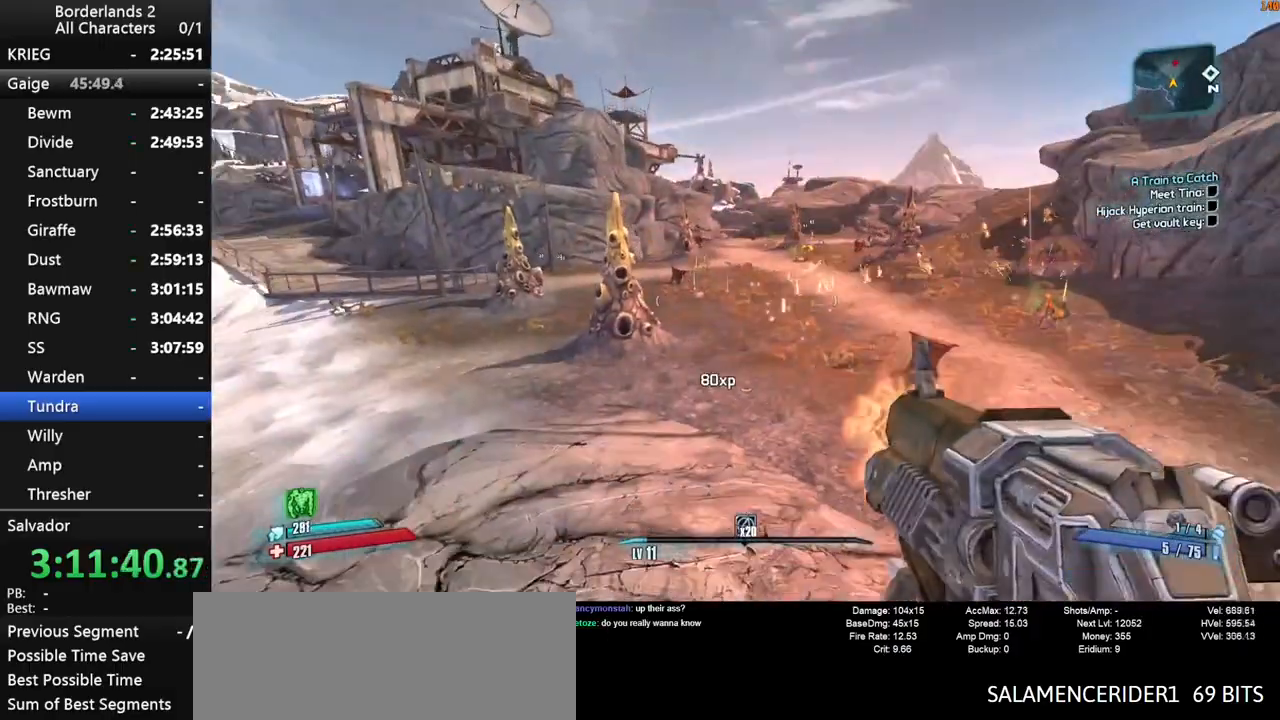
{"keys": ["a", "s"], "mouse": ["wheel_down"], "mouse_move": "right", "events": [[34, "d", "up"], [67, "s", "down"], [167, "shift", "up"], [400, "a", "down"]]}
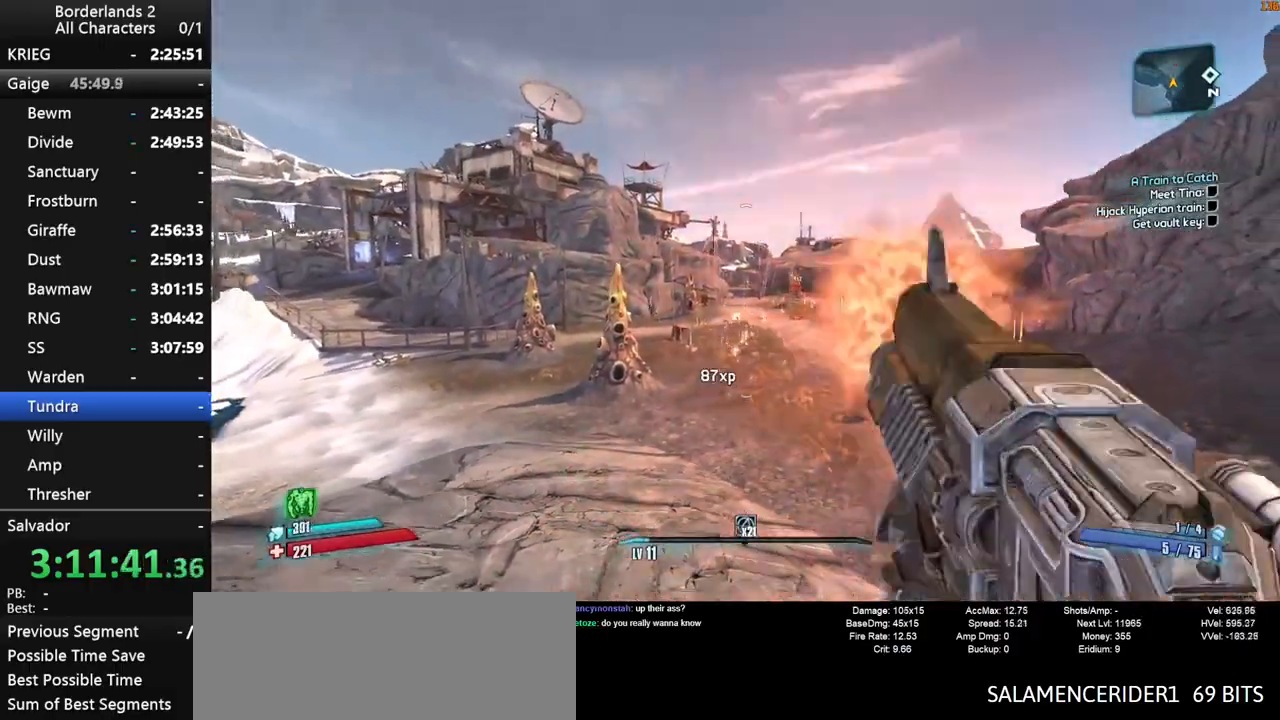
{"keys": ["shift", "w"], "mouse": [], "mouse_move": "still", "events": [[50, "a", "up"], [50, "d", "down"], [50, "s", "up"], [84, "mouse_wheel_down", "up"], [84, "shift", "down"], [234, "shift", "up"], [234, "w", "down"], [284, "shift", "down"], [467, "d", "up"]]}
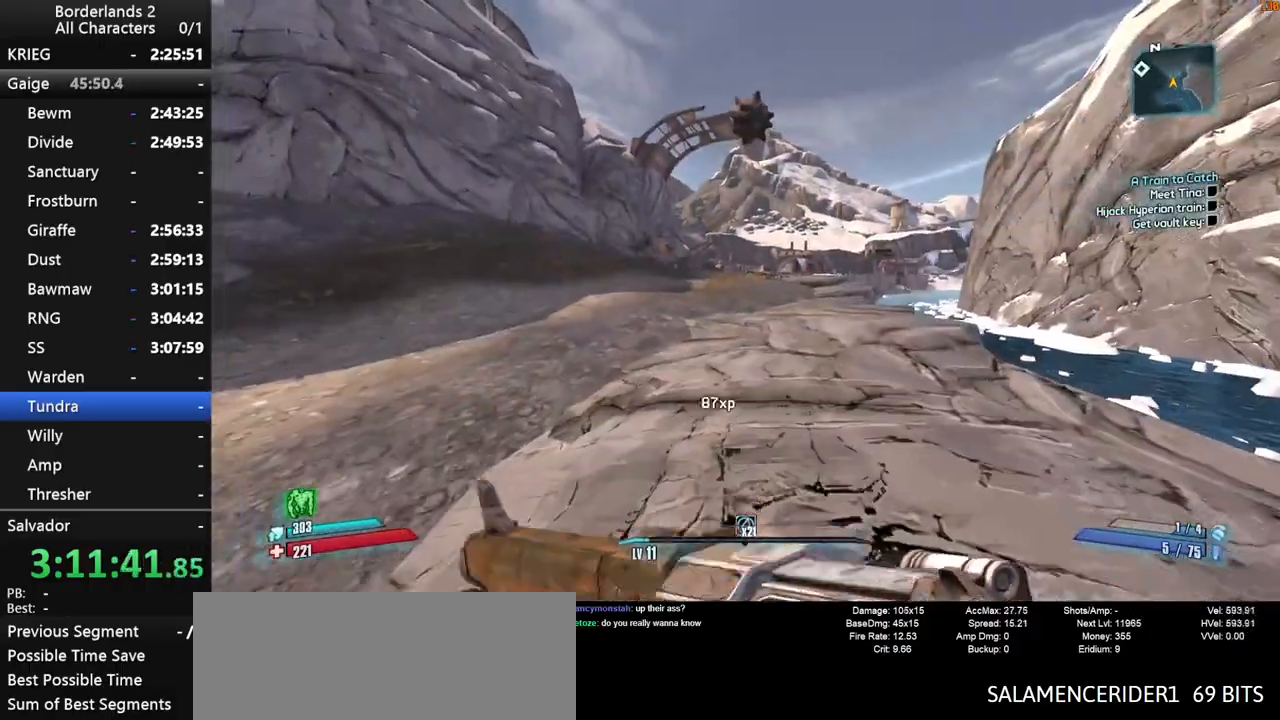
{"keys": ["w"], "mouse": [], "mouse_move": "still", "events": [[17, "mouse_wheel_up", "down"], [50, "mouse_wheel_up", "up"], [100, "shift", "up"]]}
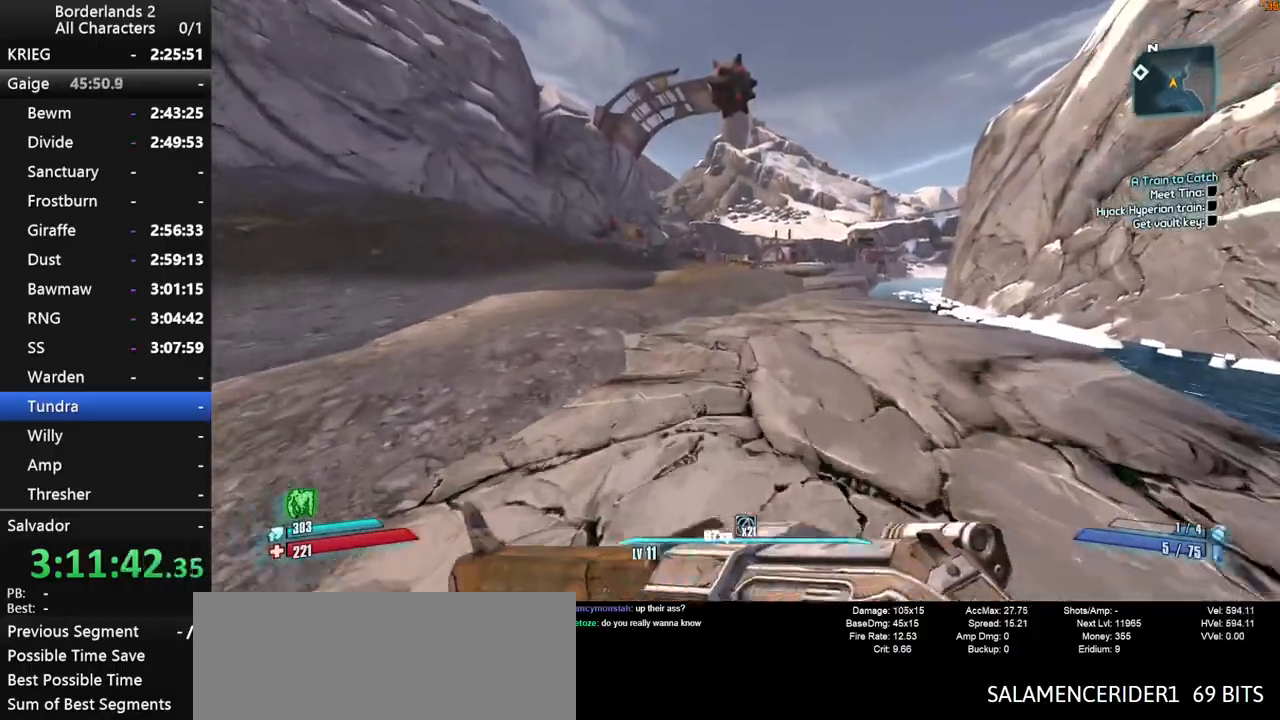
{"keys": ["shift", "w"], "mouse": [], "mouse_move": "still", "events": [[217, "shift", "down"]]}
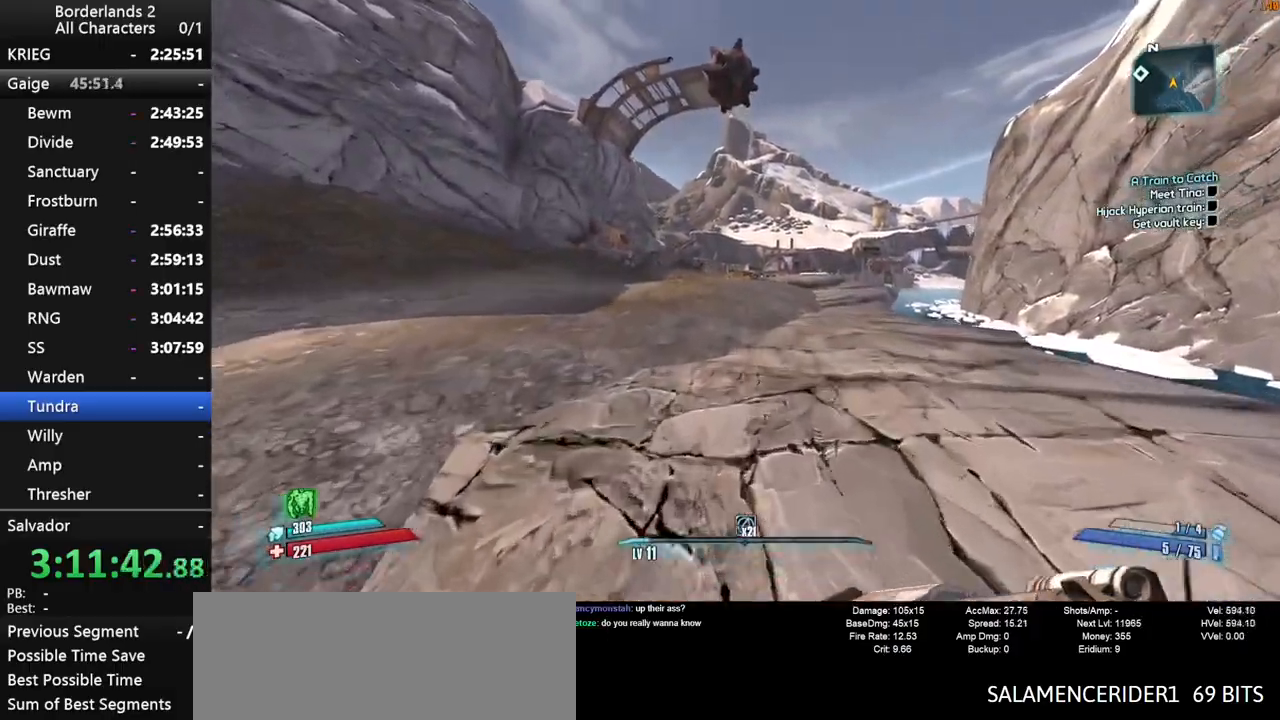
{"keys": ["w"], "mouse": [], "mouse_move": "still", "events": [[284, "d", "down"], [284, "shift", "up"], [417, "d", "up"]]}
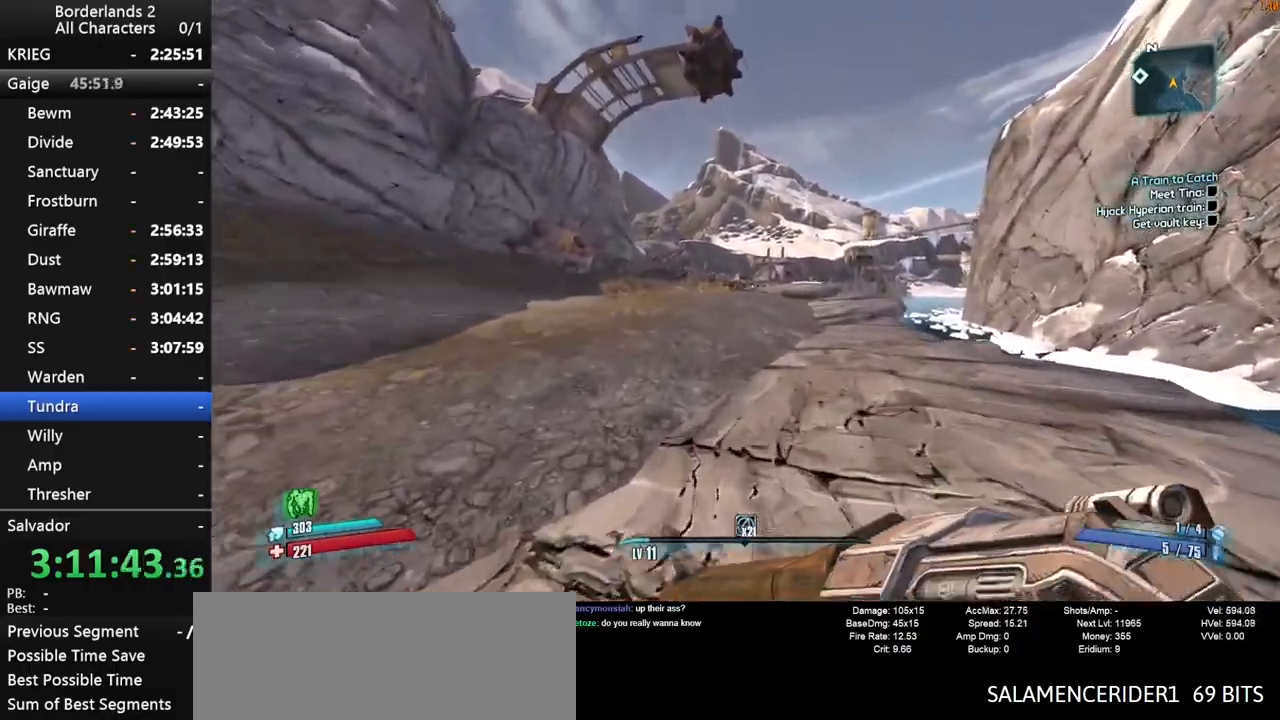
{"keys": ["w"], "mouse": [], "mouse_move": "still", "events": [[100, "space", "down"], [250, "d", "down"], [300, "space", "up"], [434, "d", "up"]]}
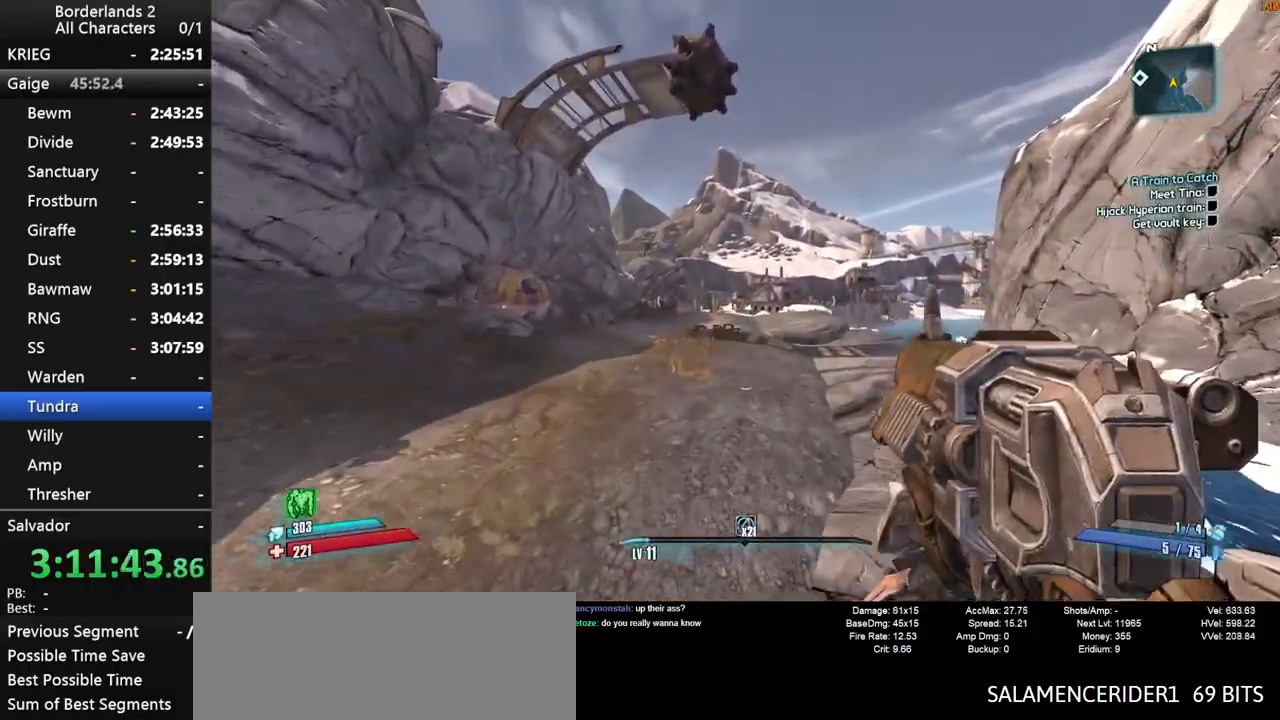
{"keys": ["w"], "mouse": [], "mouse_move": "left", "events": []}
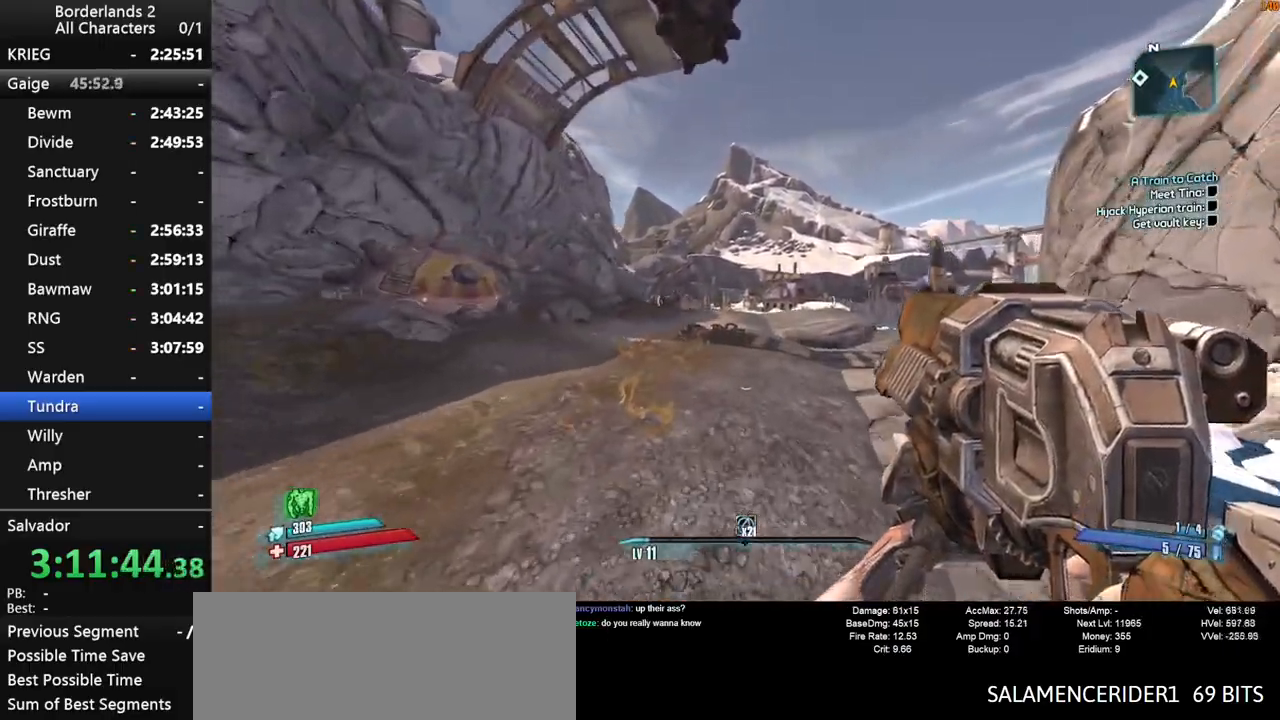
{"keys": ["space", "w"], "mouse": [], "mouse_move": "still", "events": [[467, "space", "down"]]}
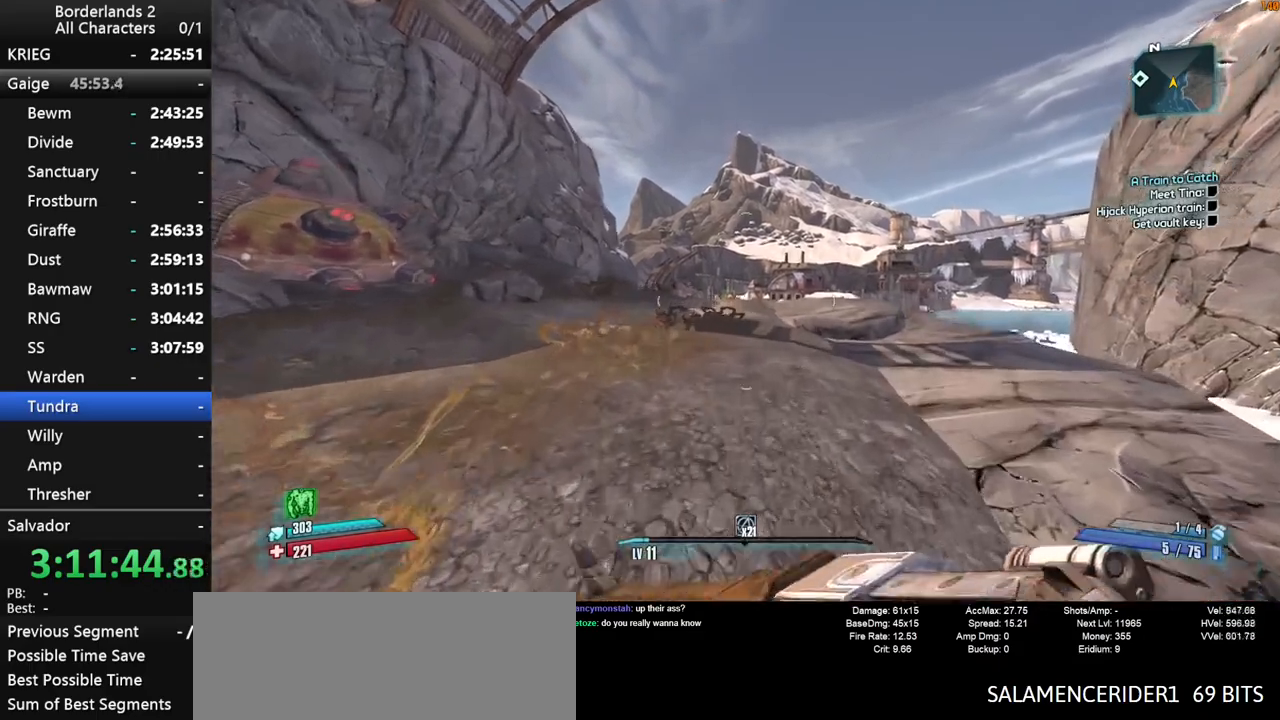
{"keys": ["space", "w"], "mouse": [], "mouse_move": "still", "events": []}
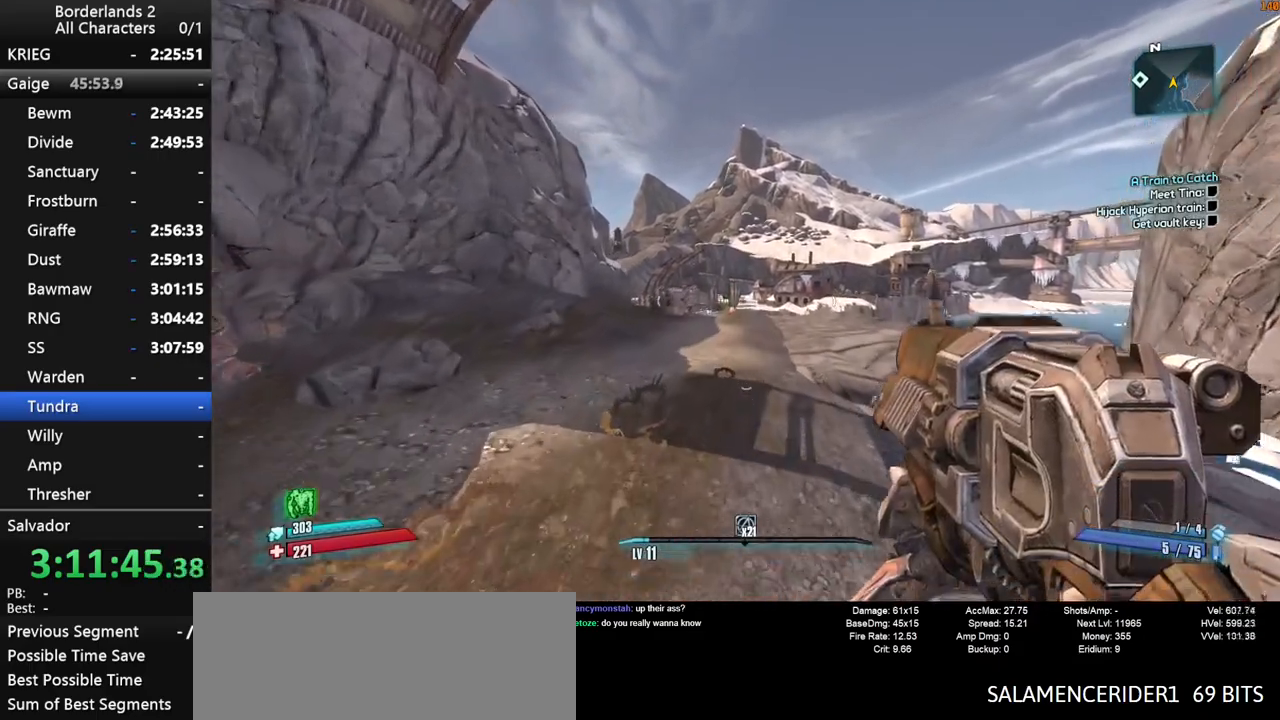
{"keys": ["w"], "mouse": [], "mouse_move": "still", "events": [[217, "d", "down"], [217, "space", "up"], [450, "d", "up"]]}
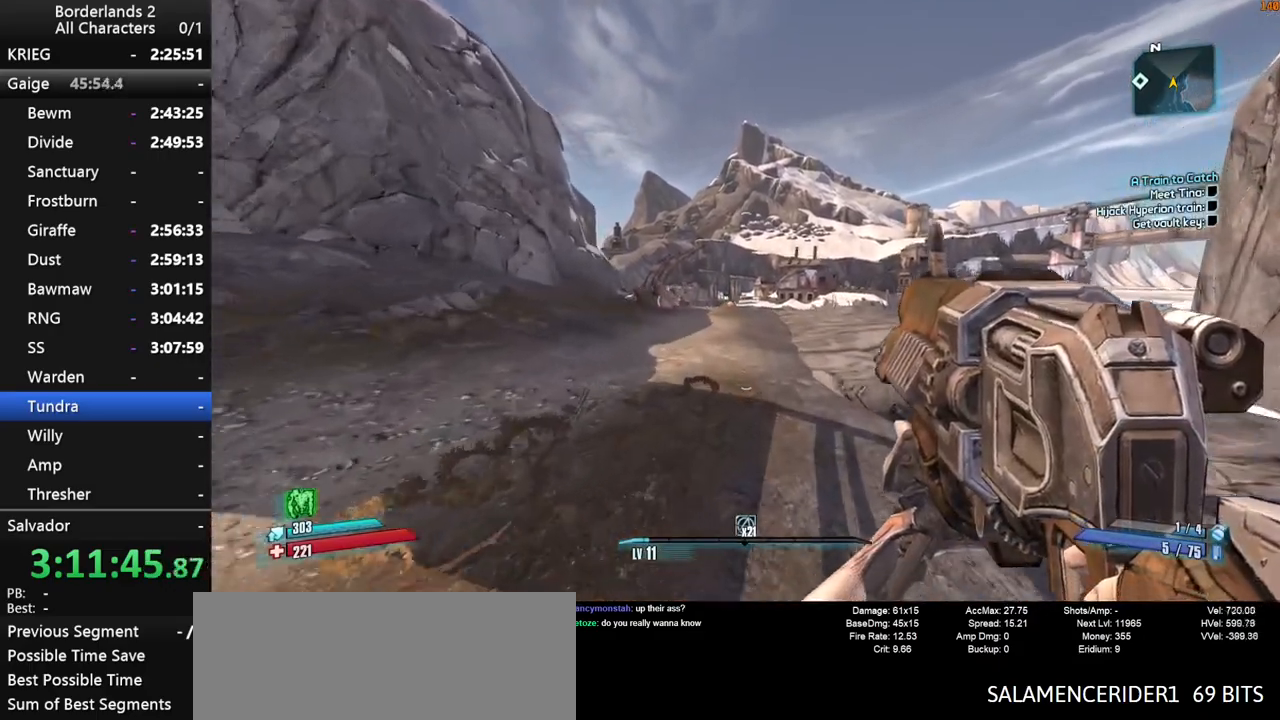
{"keys": ["space", "w"], "mouse": [], "mouse_move": "still", "events": [[317, "space", "down"]]}
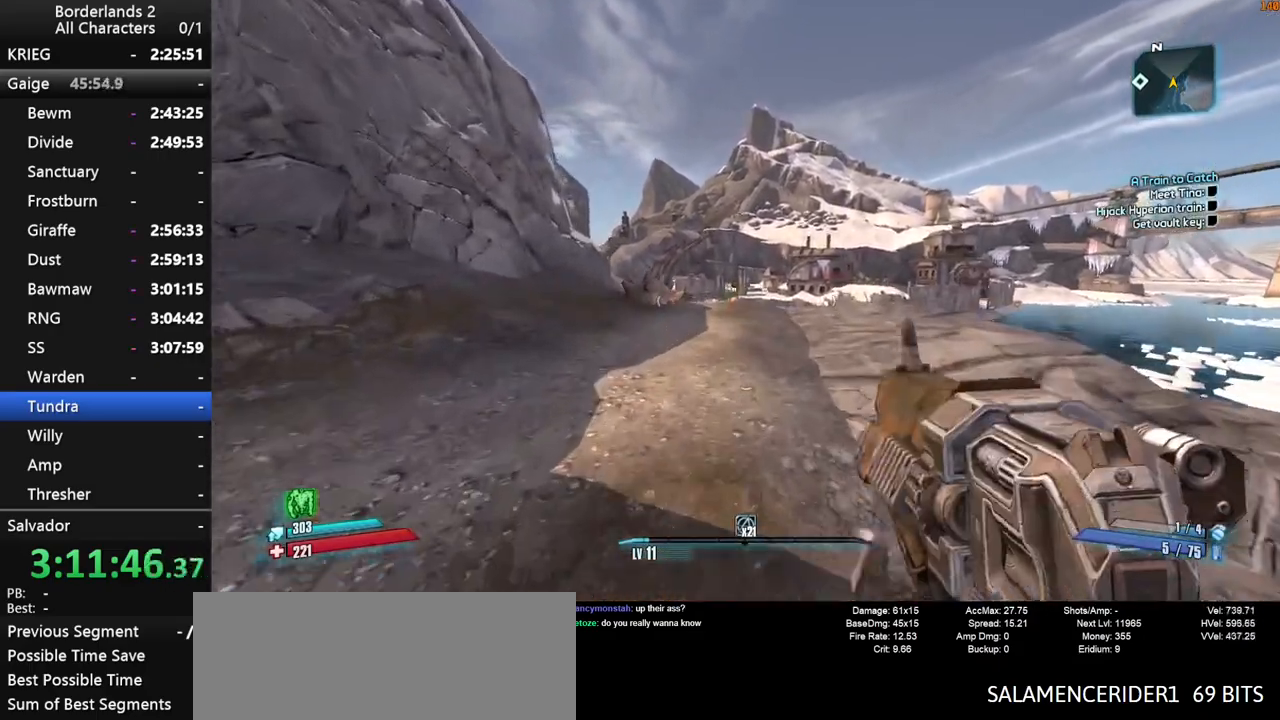
{"keys": ["w"], "mouse": [], "mouse_move": "still", "events": [[150, "space", "up"]]}
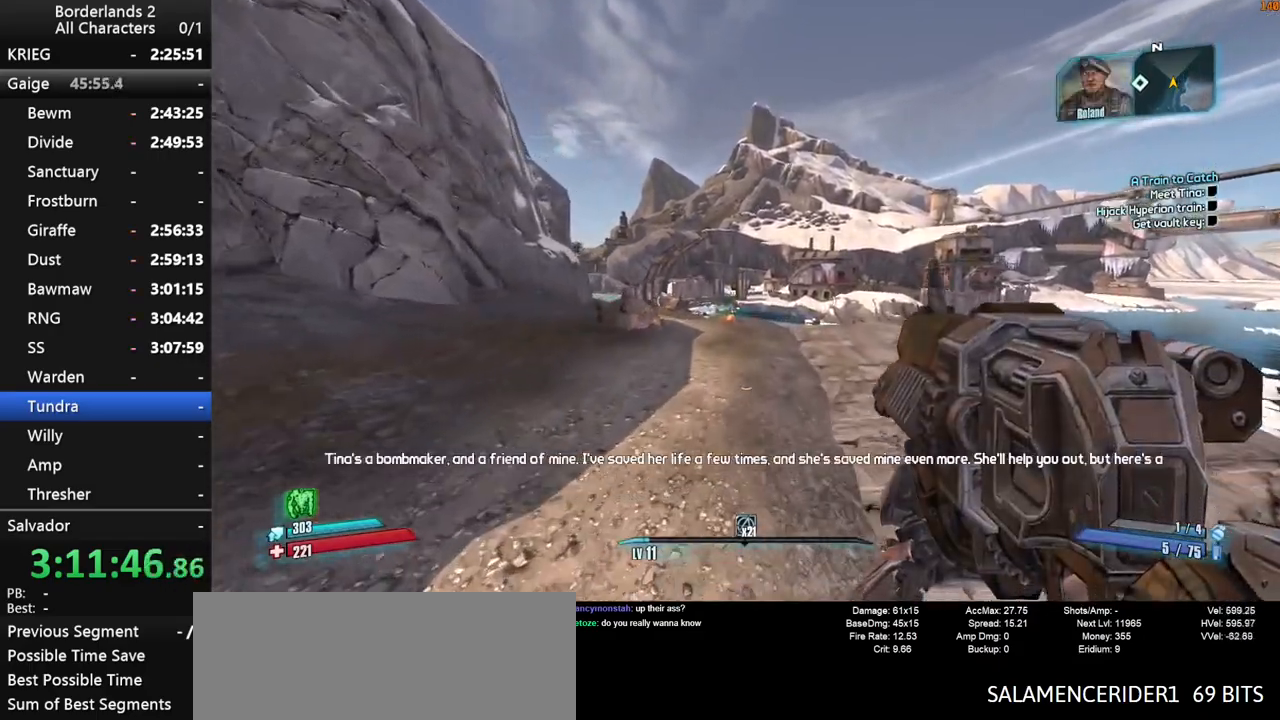
{"keys": ["w"], "mouse": [], "mouse_move": "down-left", "events": [[117, "d", "down"], [267, "d", "up"]]}
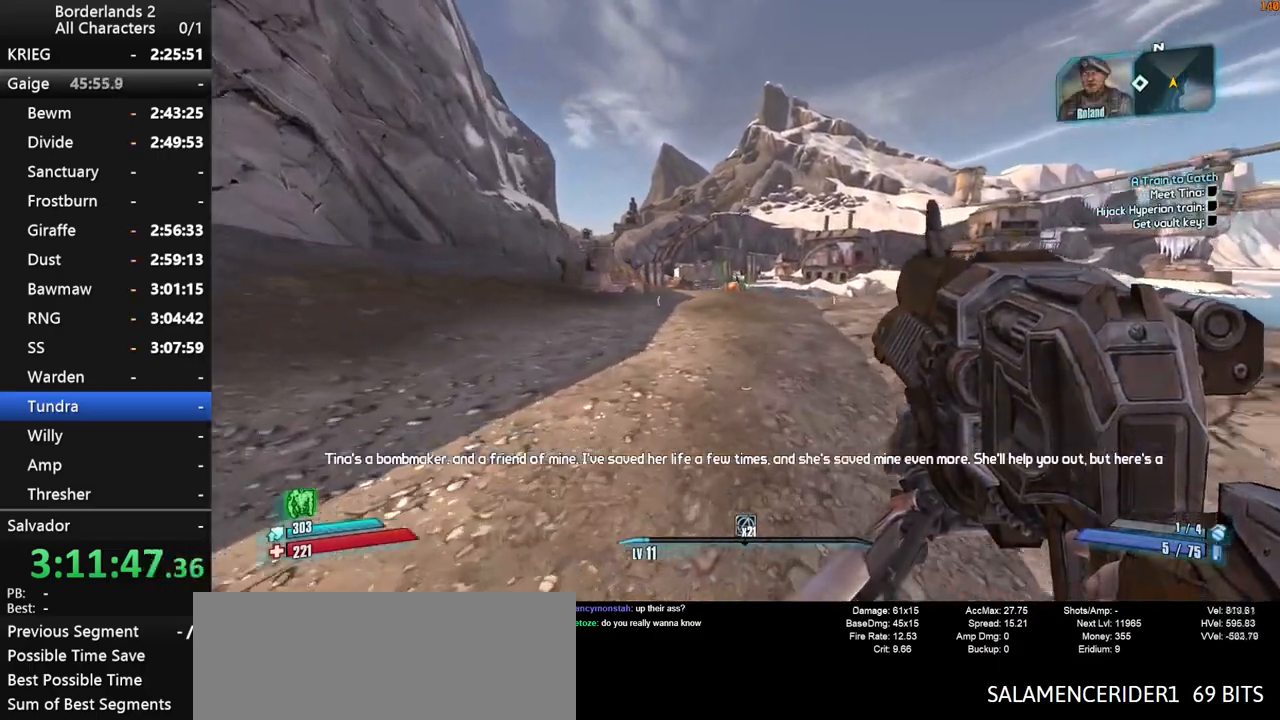
{"keys": ["d", "w"], "mouse": [], "mouse_move": "still", "events": [[184, "space", "down"], [417, "d", "down"], [467, "space", "up"]]}
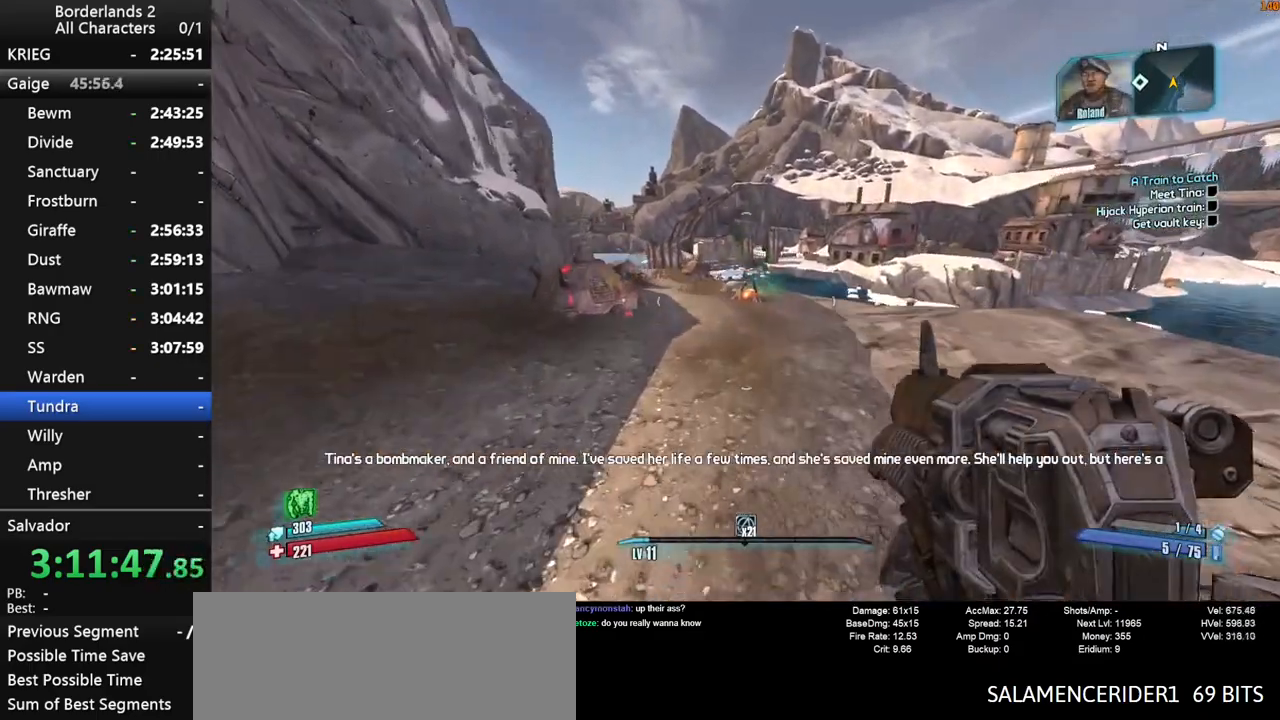
{"keys": ["w"], "mouse": [], "mouse_move": "still", "events": [[100, "d", "up"]]}
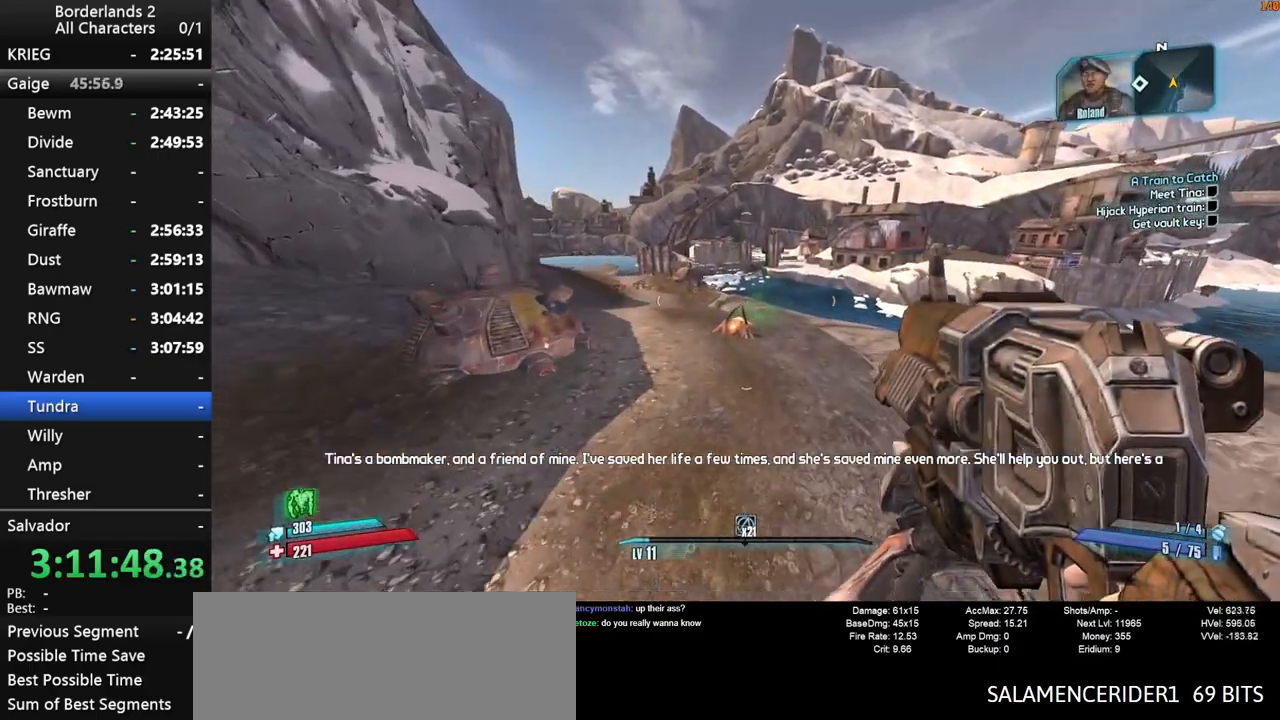
{"keys": ["shift", "w"], "mouse": [], "mouse_move": "down-left", "events": [[300, "mouse_wheel_down", "down"], [350, "mouse_wheel_down", "up"], [450, "shift", "down"]]}
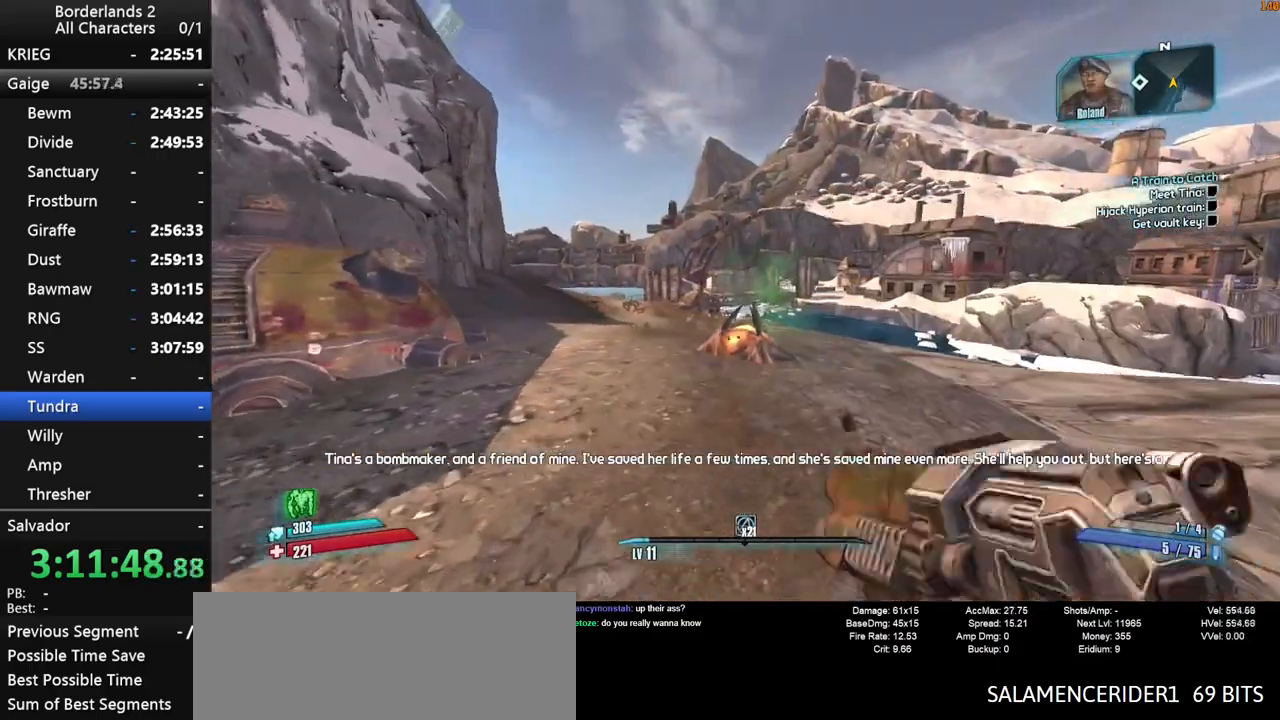
{"keys": ["shift", "w"], "mouse": [], "mouse_move": "still", "events": [[50, "shift", "up"], [84, "shift", "down"], [234, "shift", "up"], [284, "mouse_wheel_down", "down"], [334, "mouse_wheel_down", "up"], [417, "shift", "down"]]}
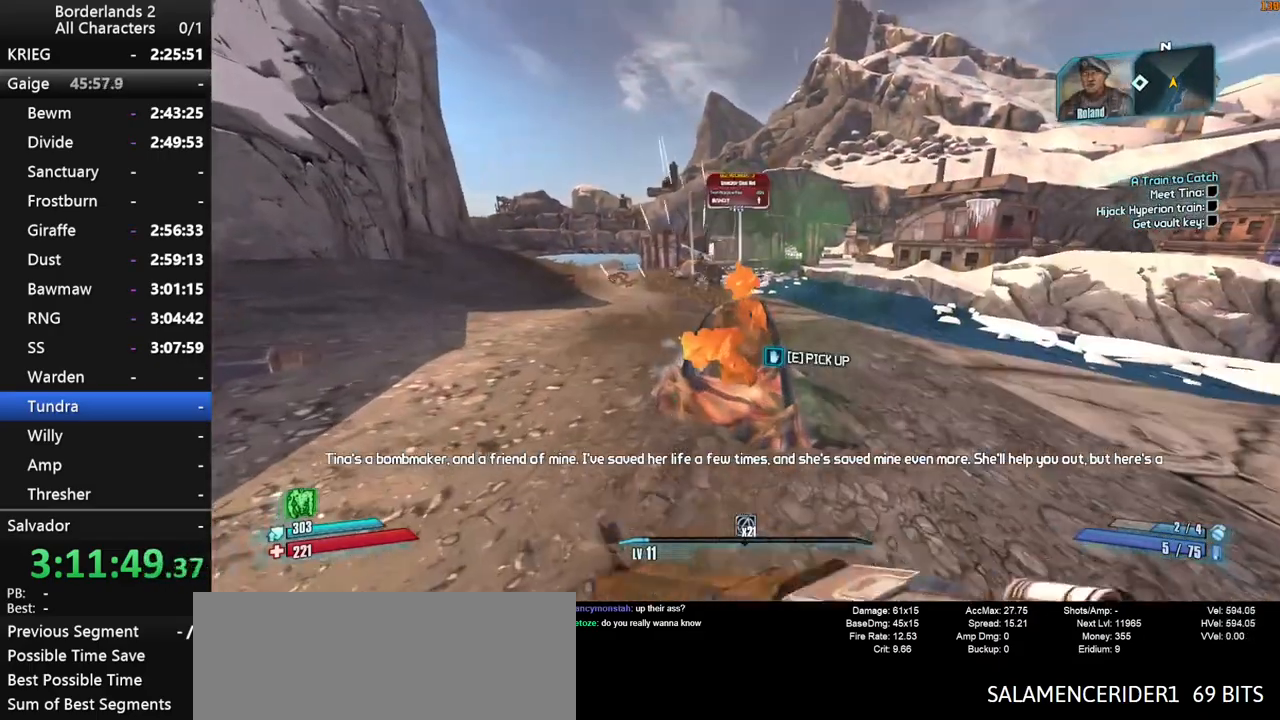
{"keys": ["w"], "mouse": [], "mouse_move": "left", "events": [[17, "shift", "up"], [50, "shift", "down"], [150, "shift", "up"]]}
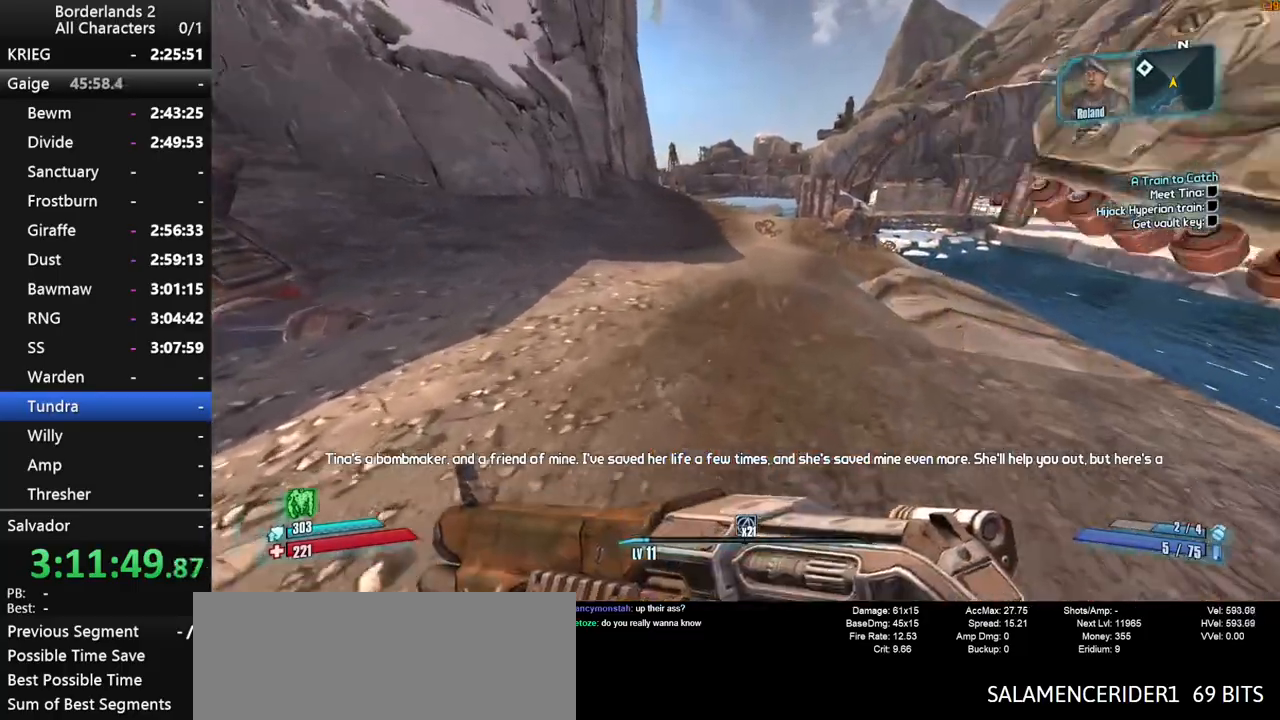
{"keys": ["g", "space", "w"], "mouse": [], "mouse_move": "down-left", "events": [[67, "e", "down"], [167, "e", "up"], [267, "e", "down"], [300, "e", "up"], [350, "space", "down"], [500, "g", "down"]]}
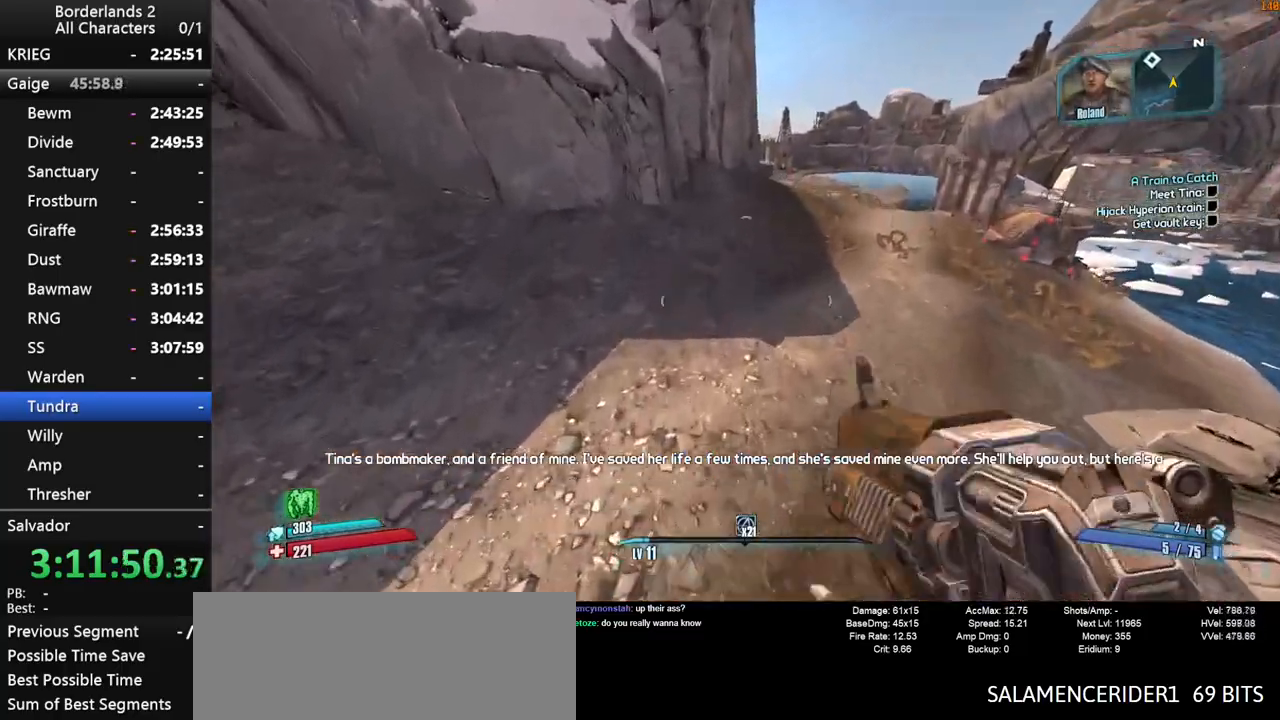
{"keys": ["w"], "mouse": [], "mouse_move": "down-left", "events": [[134, "g", "up"], [184, "space", "up"]]}
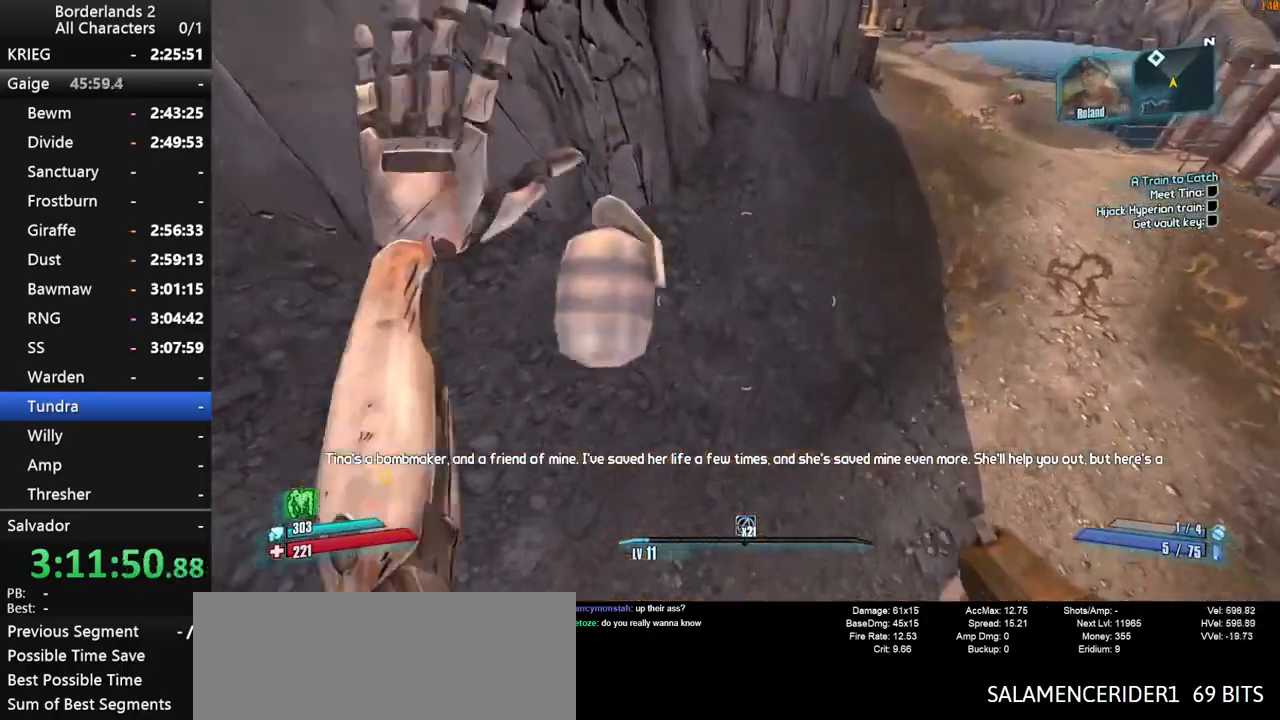
{"keys": ["w"], "mouse": [], "mouse_move": "up-right", "events": [[50, "shift", "down"], [150, "shift", "up"], [200, "shift", "down"], [300, "shift", "up"], [384, "shift", "down"], [484, "shift", "up"]]}
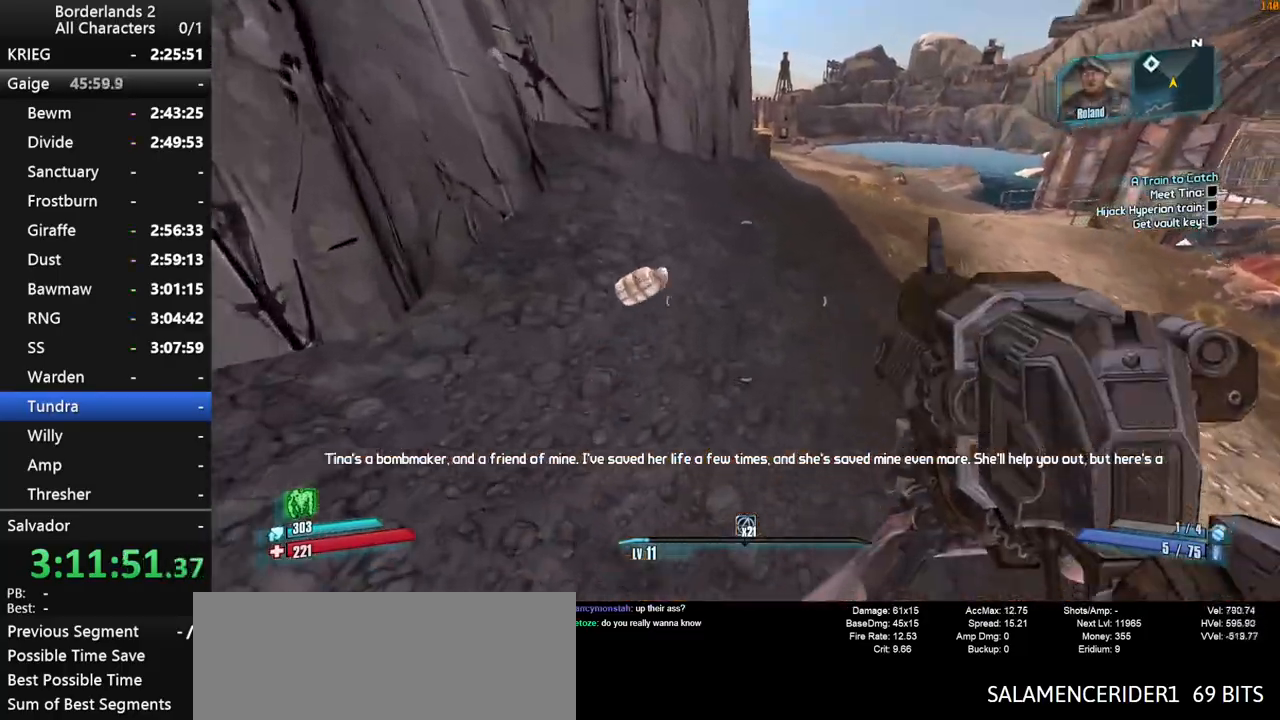
{"keys": ["d", "w"], "mouse": [], "mouse_move": "right", "events": [[34, "shift", "down"], [67, "shift", "up"], [167, "shift", "down"], [217, "shift", "up"], [450, "d", "down"]]}
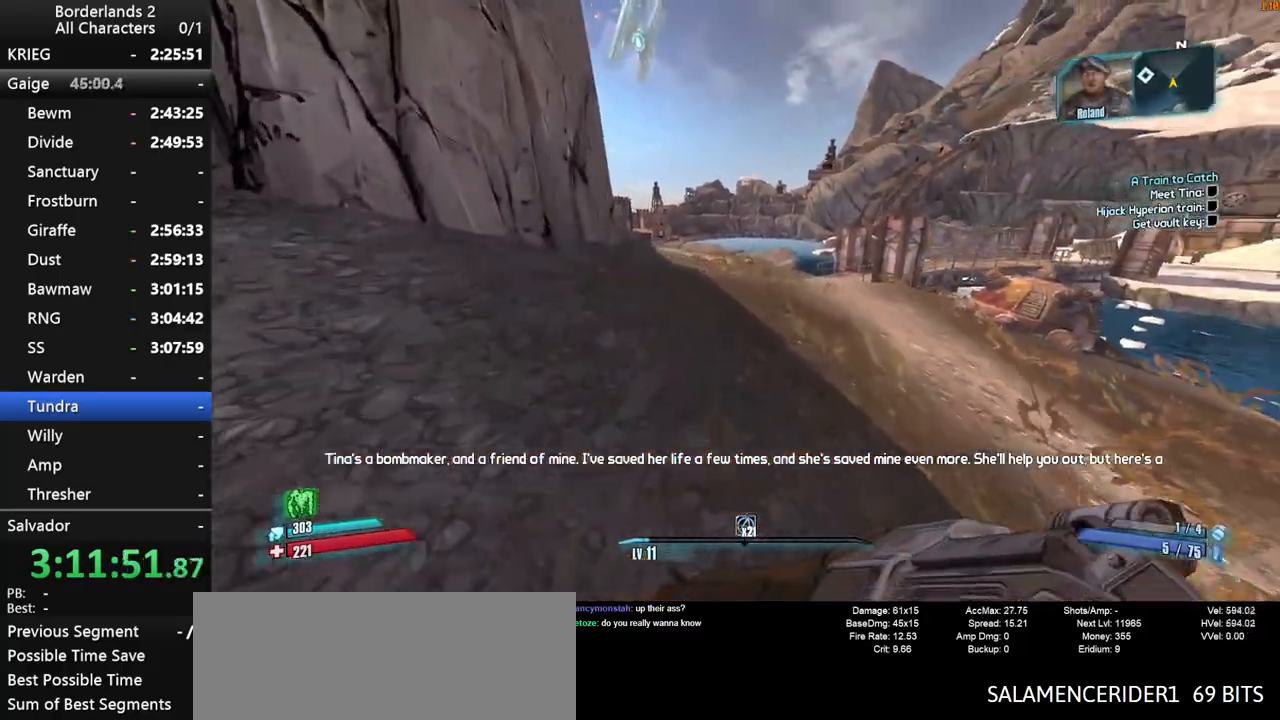
{"keys": ["a", "w"], "mouse": [], "mouse_move": "still", "events": [[134, "shift", "down"], [234, "shift", "up"], [284, "d", "up"], [317, "a", "down"]]}
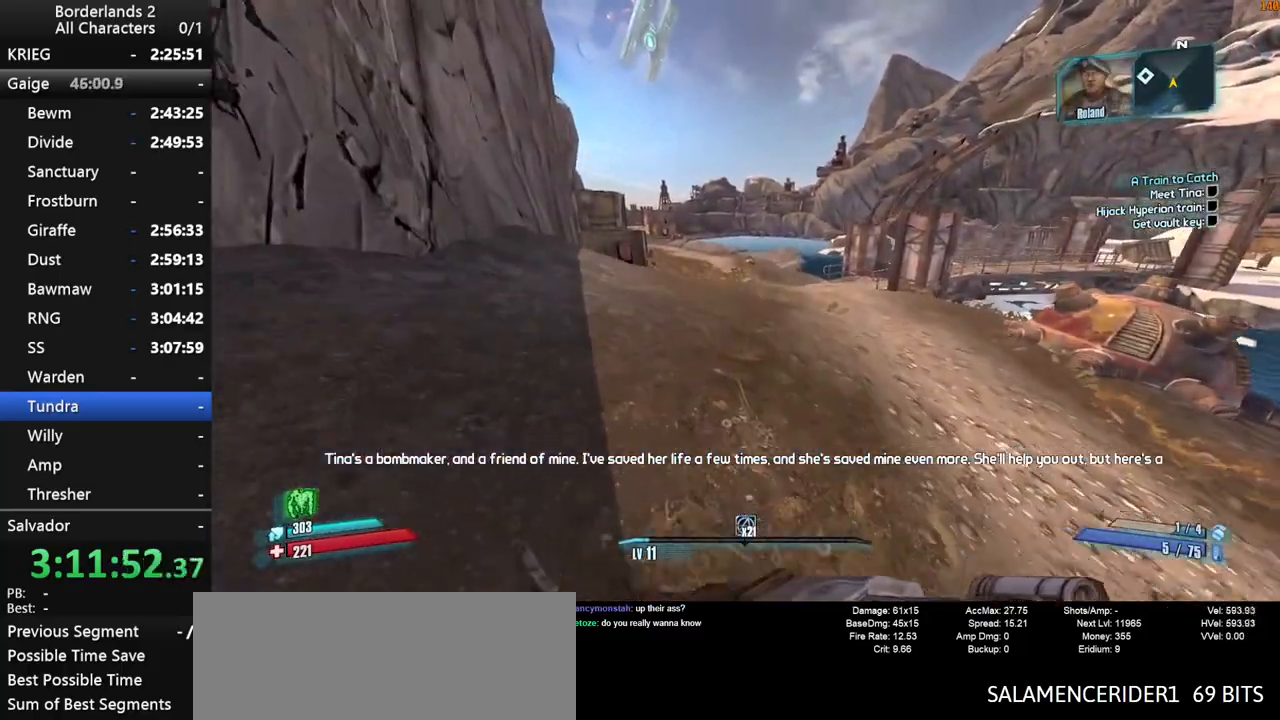
{"keys": ["space", "w"], "mouse": [], "mouse_move": "still", "events": [[17, "a", "up"], [334, "space", "down"]]}